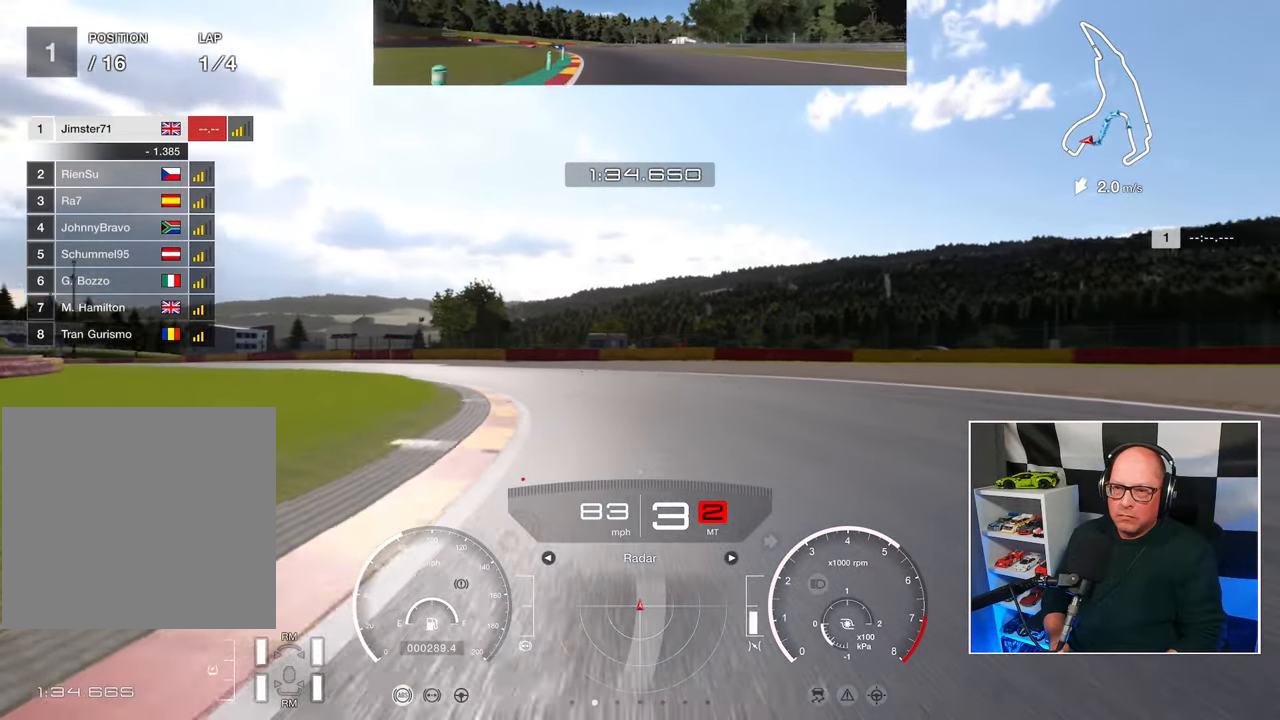
Gameplay with a controller (PlayStation layout); each line is a JSON object with the inputs held at the frame after it. "events" lists button and stick changes between this image and that frame as [ms after this image, input, new state], when the widget could be followed in between. Not read: R3.
{"buttons": ["R2", "L3"], "left_stick": "up-left", "right_stick": "center", "events": []}
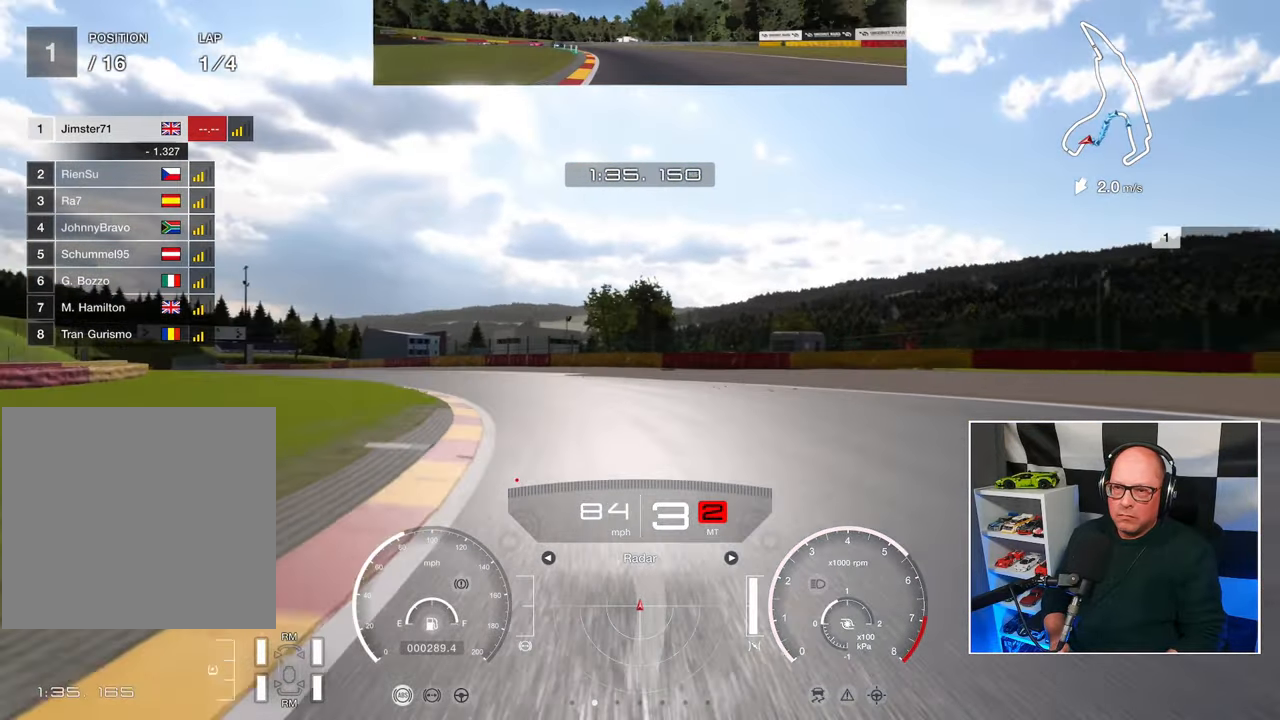
{"buttons": ["R2"], "left_stick": "up-left", "right_stick": "center", "events": [[267, "L3", "up"]]}
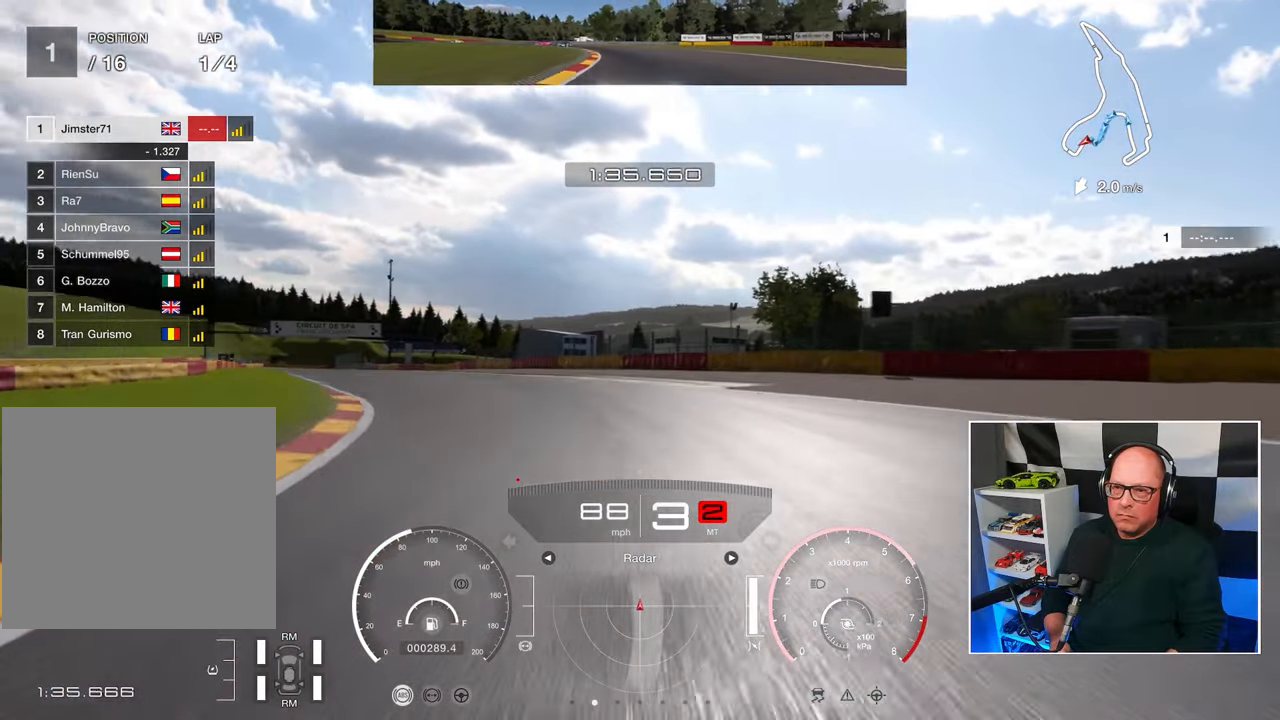
{"buttons": ["R2"], "left_stick": "up-left", "right_stick": "center", "events": []}
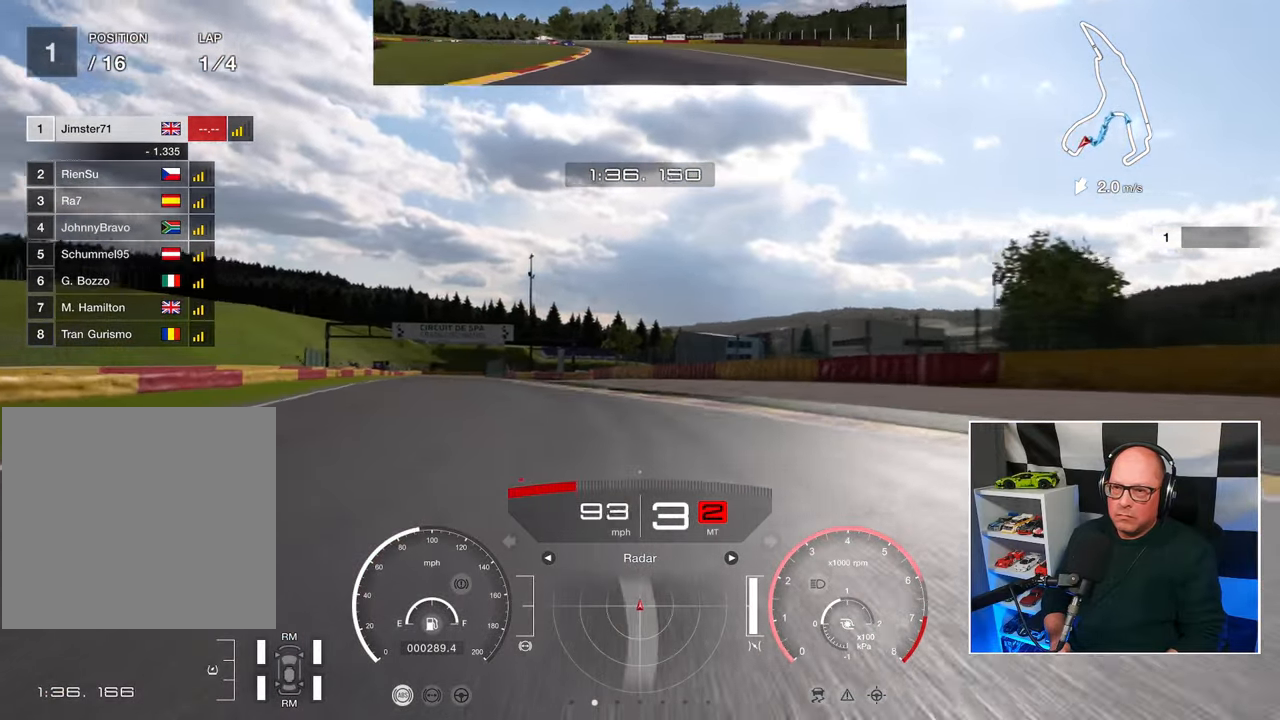
{"buttons": ["R2"], "left_stick": "up-left", "right_stick": "center", "events": []}
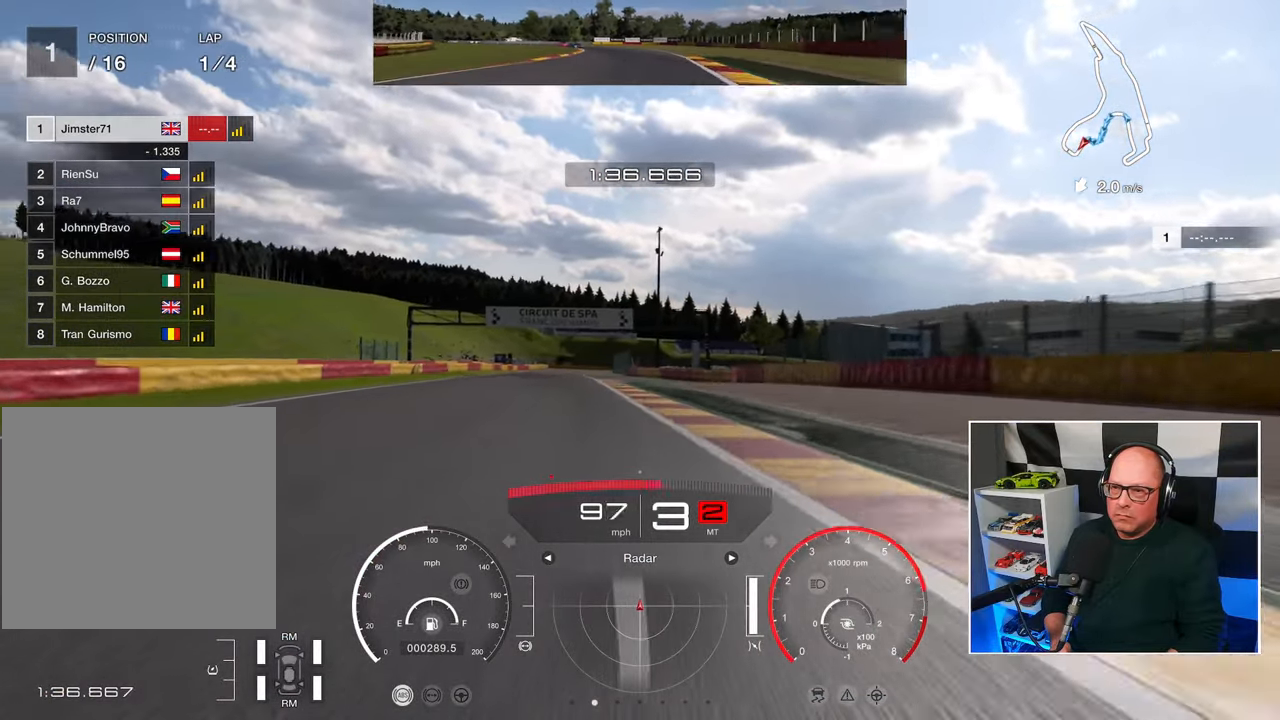
{"buttons": ["R2"], "left_stick": "up-left", "right_stick": "center", "events": []}
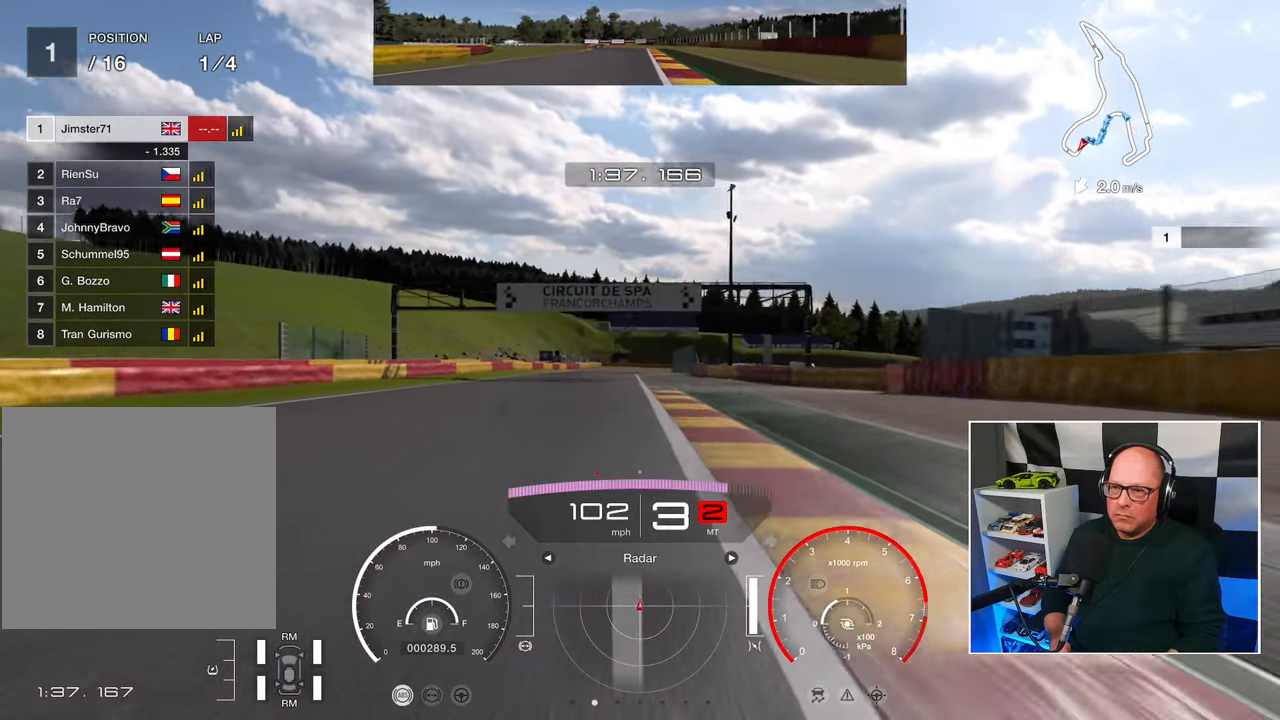
{"buttons": ["R2"], "left_stick": "up-left", "right_stick": "center", "events": [[300, "CROSS", "down"], [417, "CROSS", "up"]]}
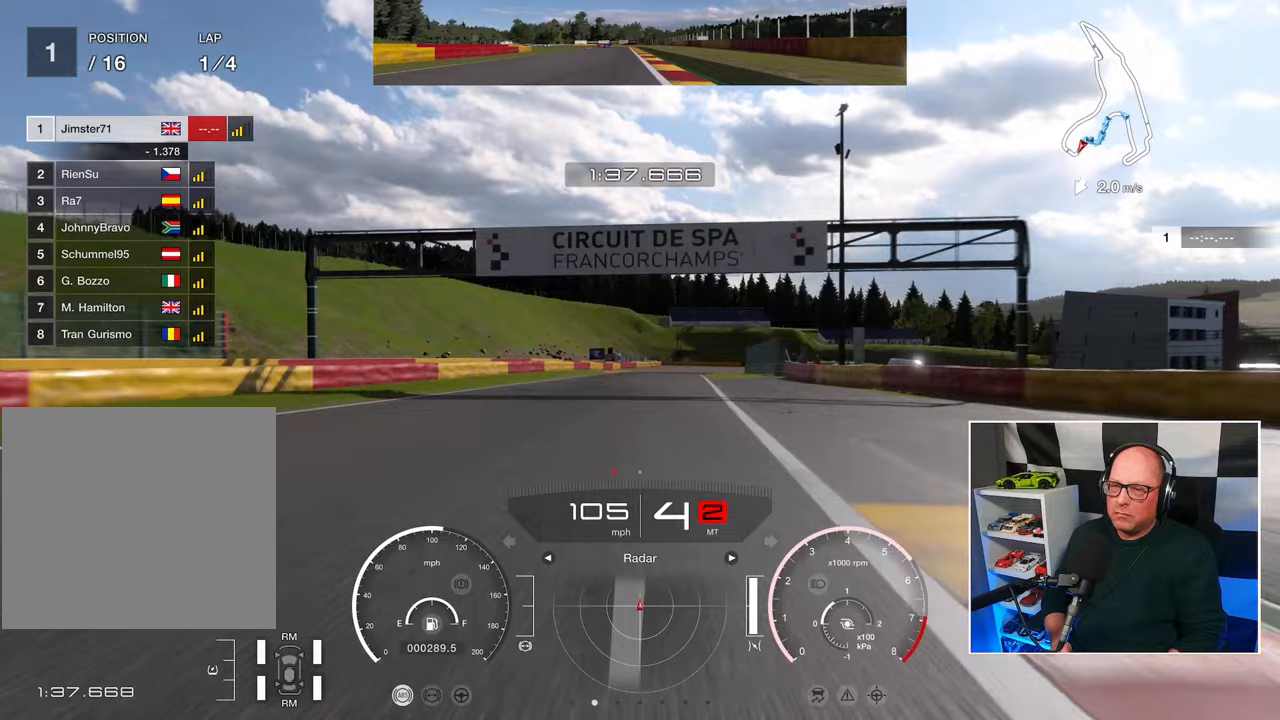
{"buttons": ["R2"], "left_stick": "center", "right_stick": "center", "events": [[417, "left_stick", "center"]]}
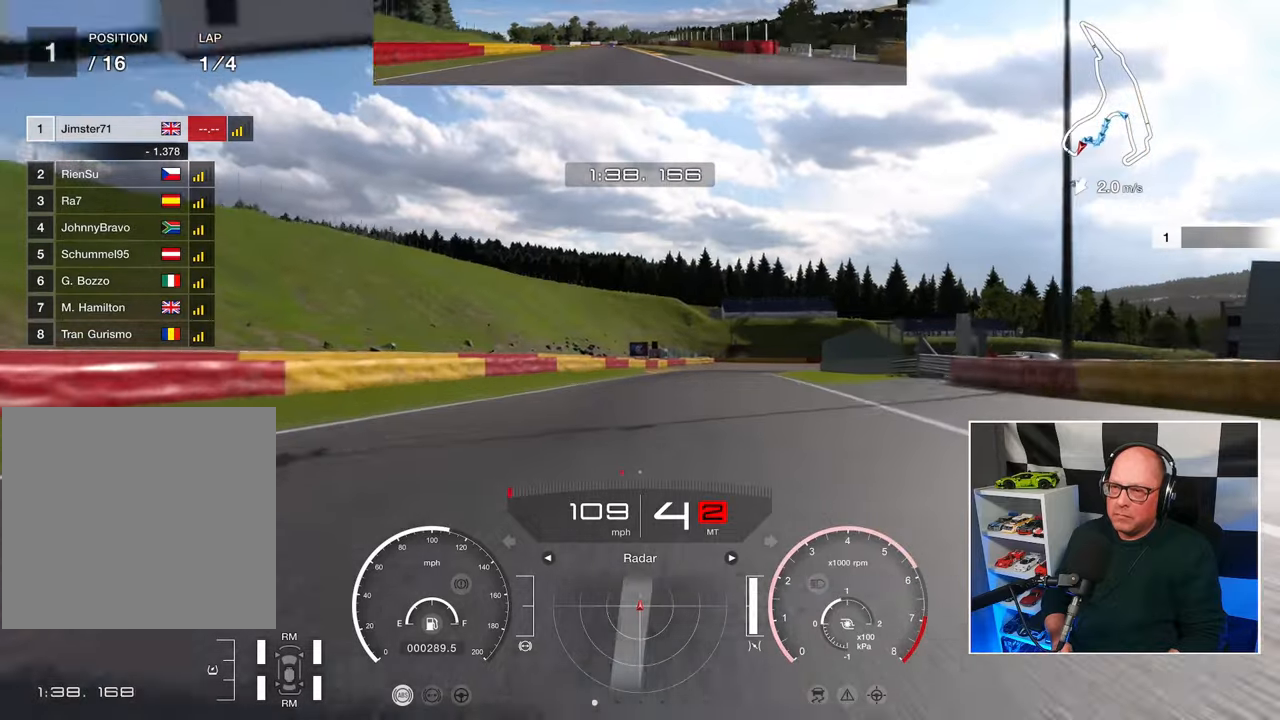
{"buttons": ["R2"], "left_stick": "center", "right_stick": "center", "events": []}
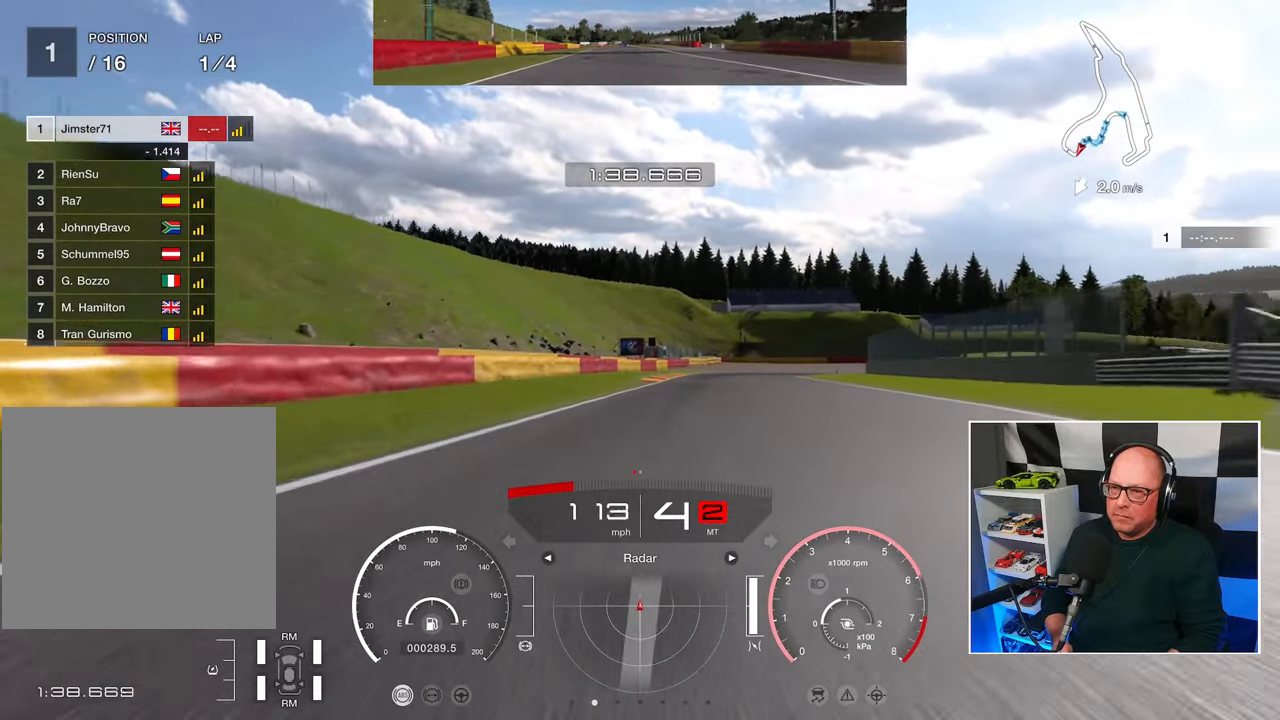
{"buttons": ["L2"], "left_stick": "center", "right_stick": "center", "events": [[67, "left_stick", "up-right"], [383, "L2", "down"], [383, "SQUARE", "down"], [417, "R2", "up"], [500, "SQUARE", "up"], [500, "left_stick", "center"]]}
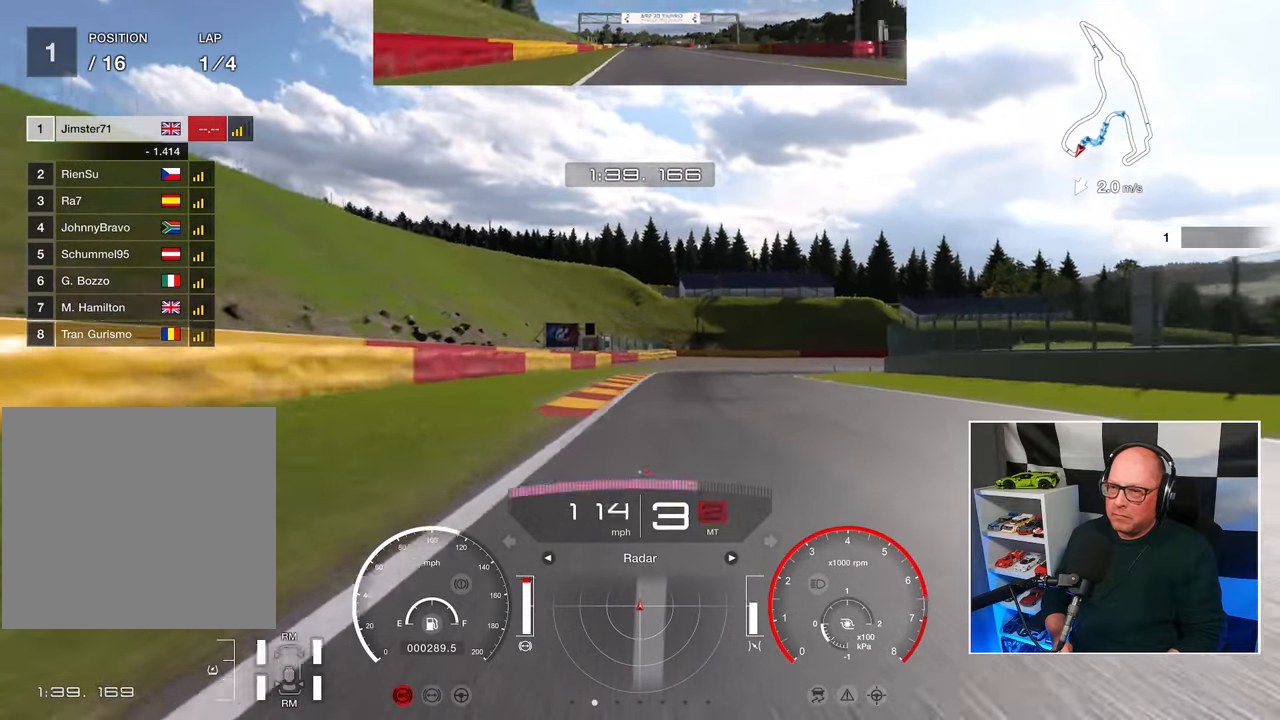
{"buttons": ["SQUARE", "L2"], "left_stick": "up-right", "right_stick": "center", "events": [[467, "left_stick", "up-right"], [483, "SQUARE", "down"]]}
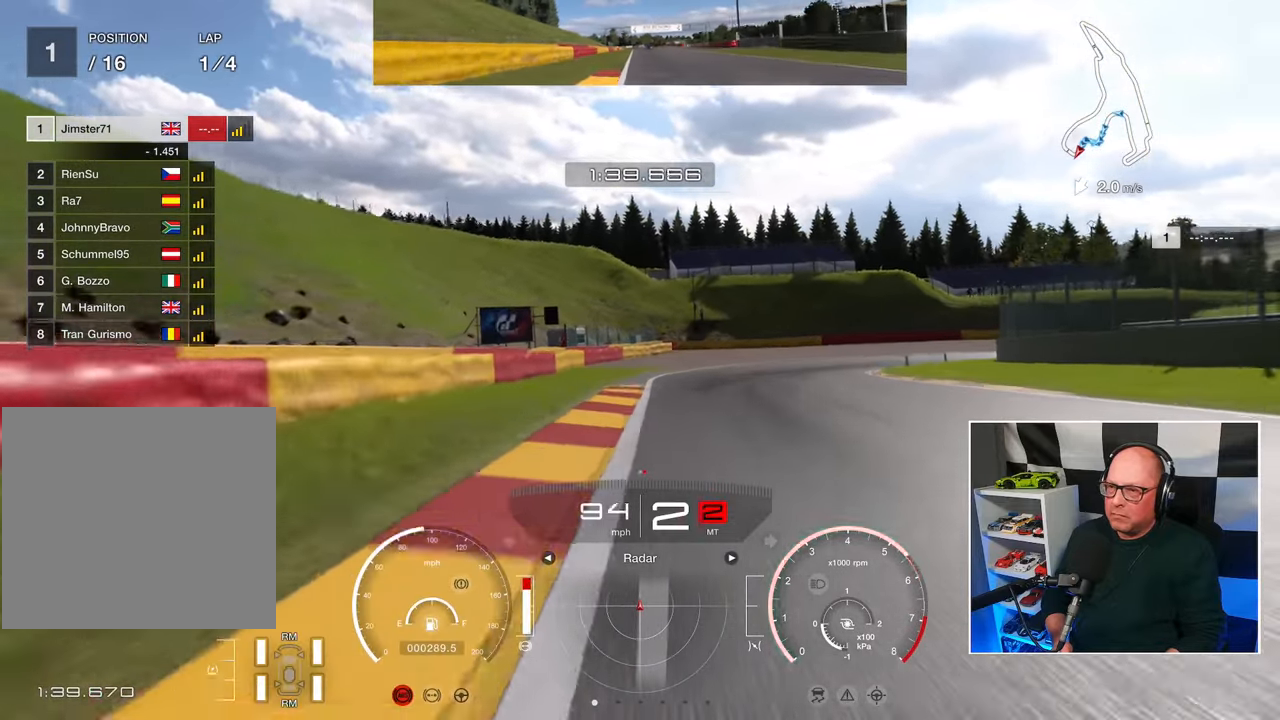
{"buttons": ["L2"], "left_stick": "up-right", "right_stick": "center", "events": [[83, "SQUARE", "up"]]}
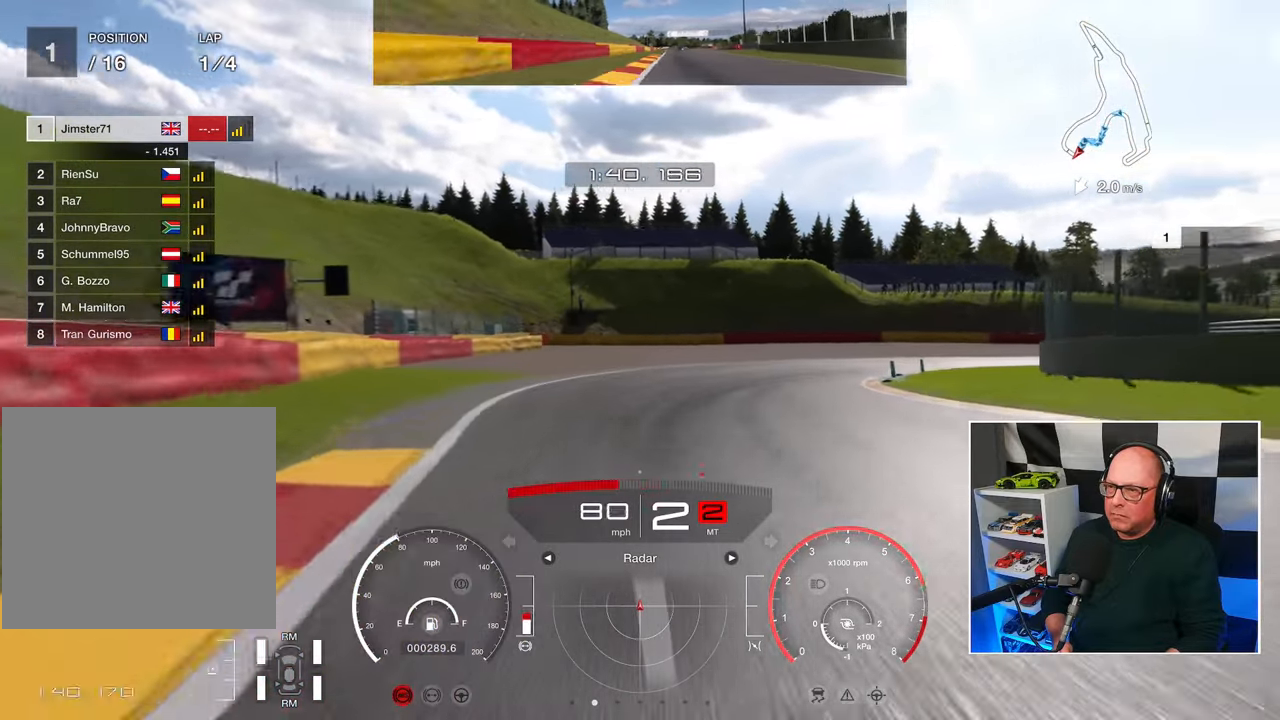
{"buttons": [], "left_stick": "up-right", "right_stick": "center", "events": [[17, "L2", "up"]]}
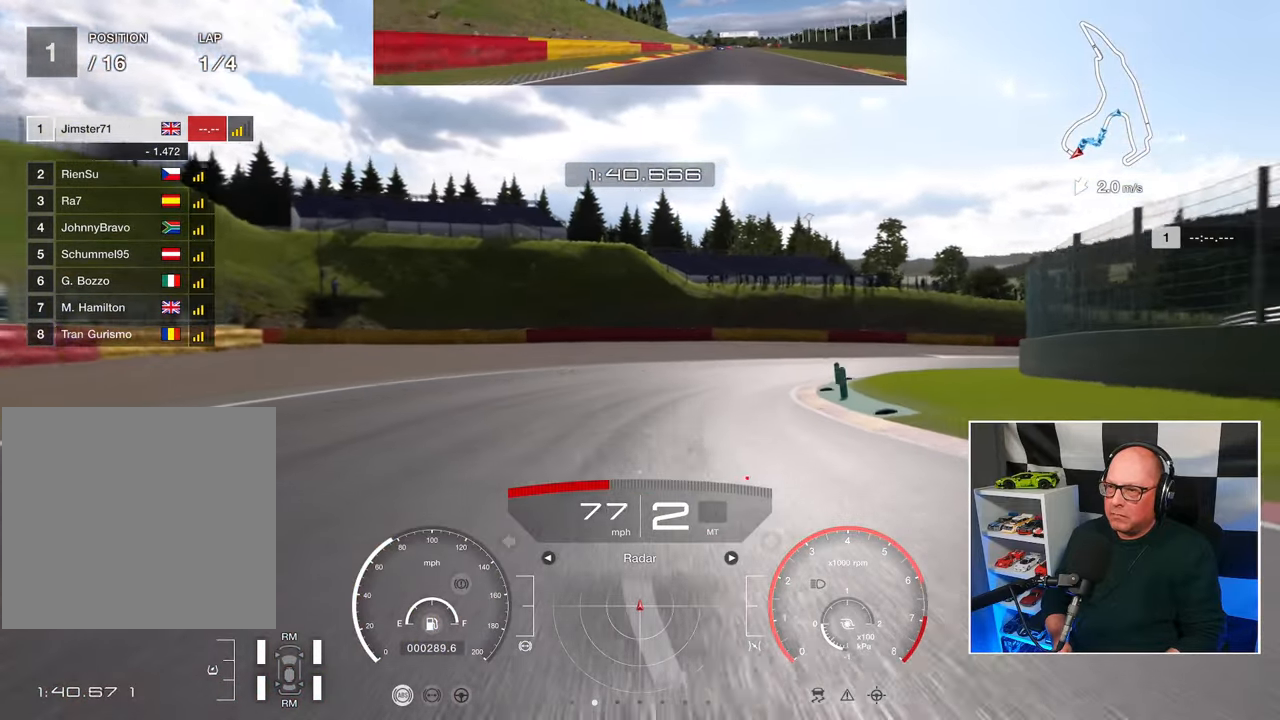
{"buttons": ["R2"], "left_stick": "up-right", "right_stick": "center", "events": [[367, "CROSS", "down"], [467, "CROSS", "up"], [467, "R2", "down"]]}
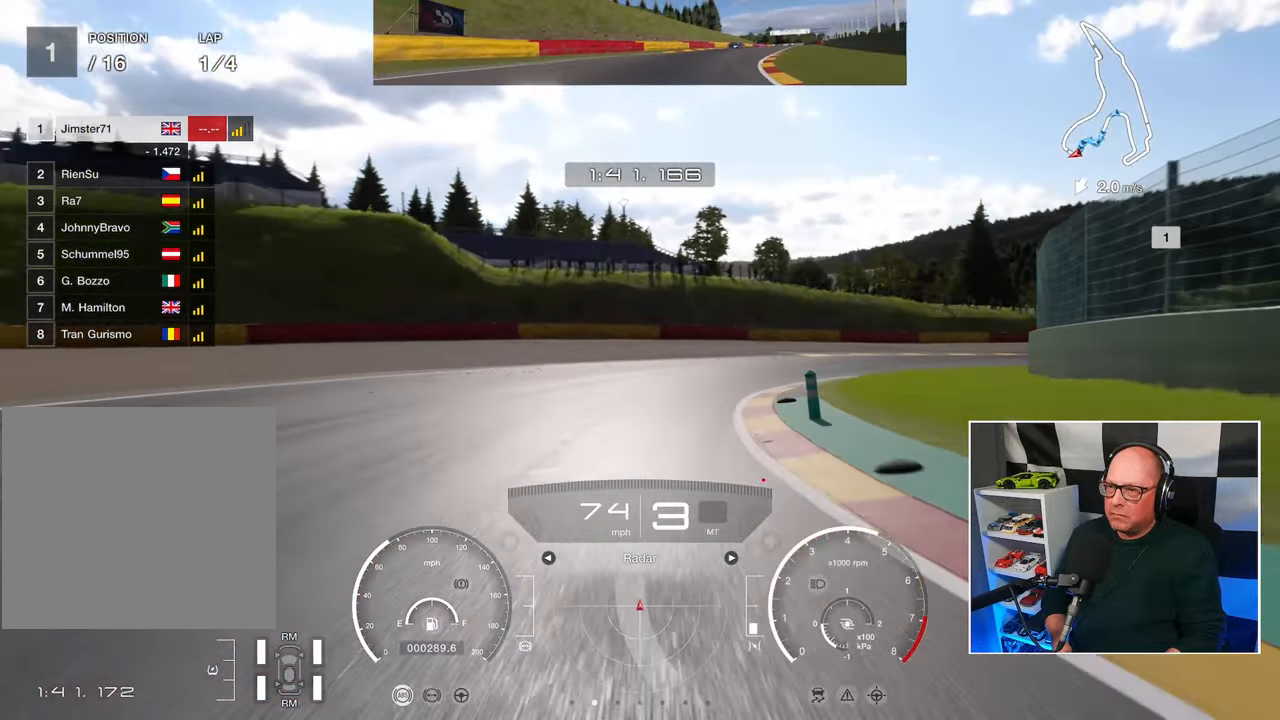
{"buttons": ["R2"], "left_stick": "up-right", "right_stick": "center", "events": []}
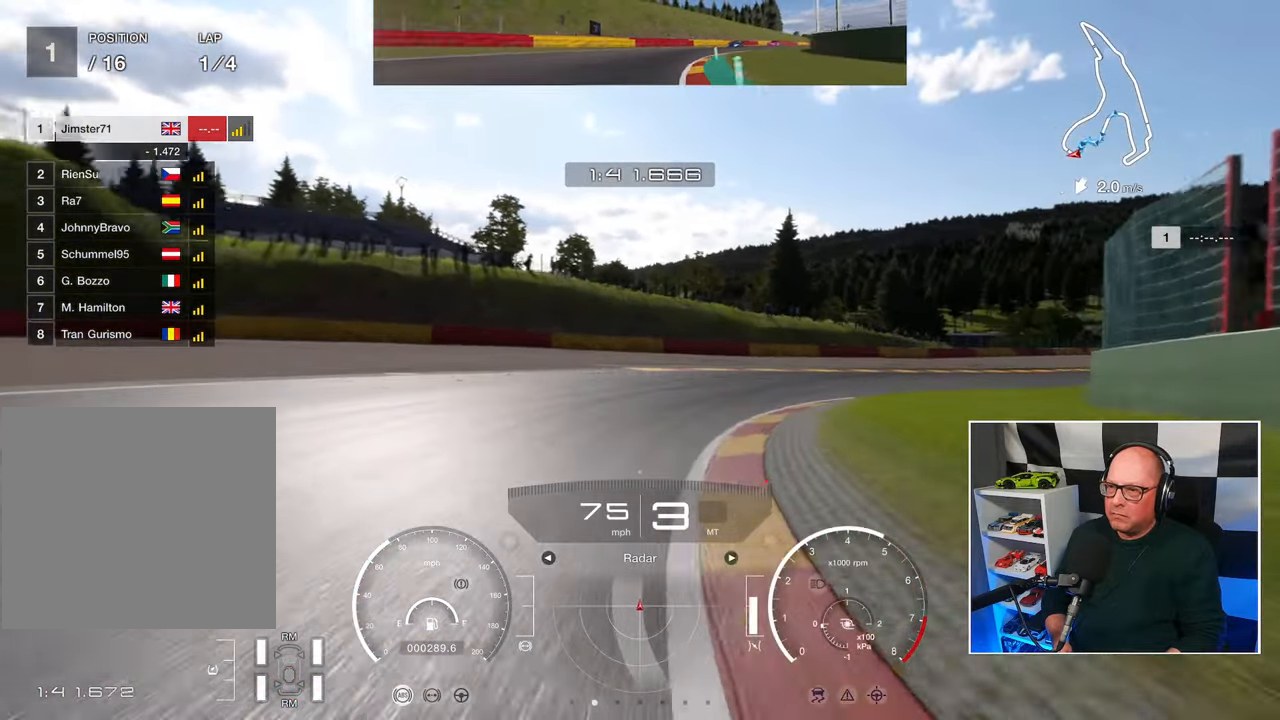
{"buttons": ["R2"], "left_stick": "up-right", "right_stick": "center", "events": []}
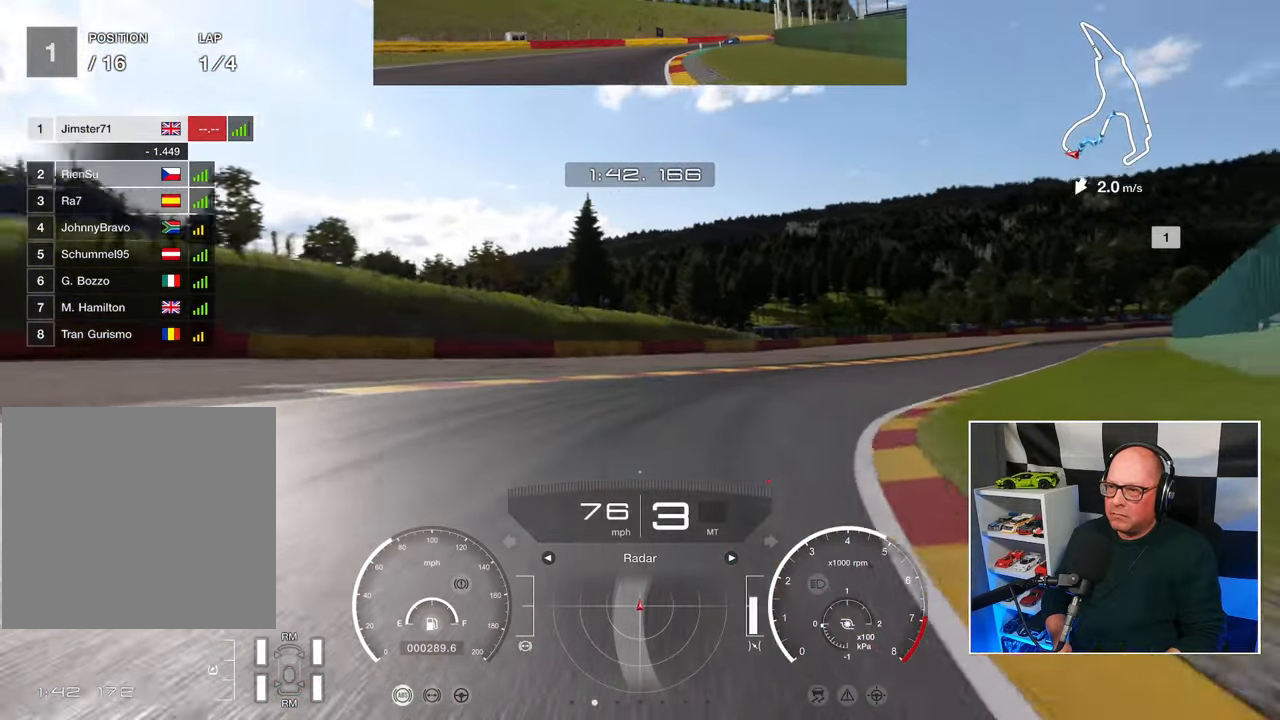
{"buttons": ["R2"], "left_stick": "up-right", "right_stick": "center", "events": []}
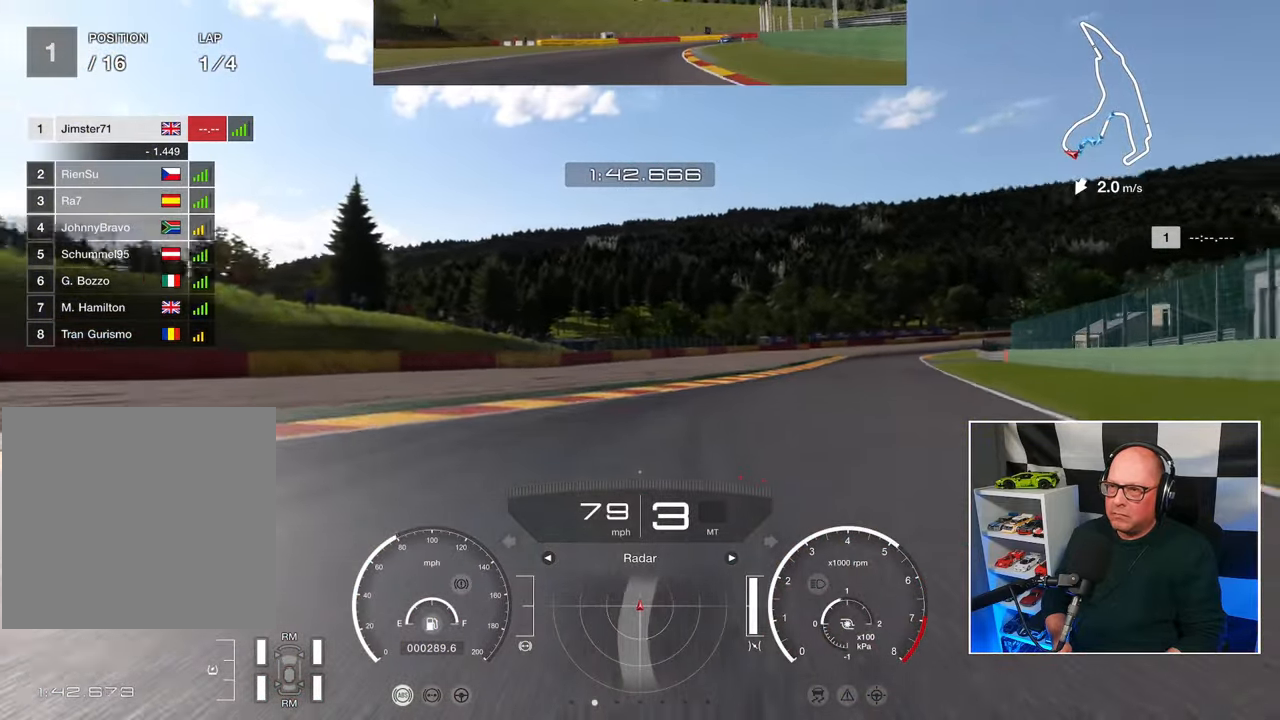
{"buttons": ["R2"], "left_stick": "up", "right_stick": "center", "events": [[200, "left_stick", "up"]]}
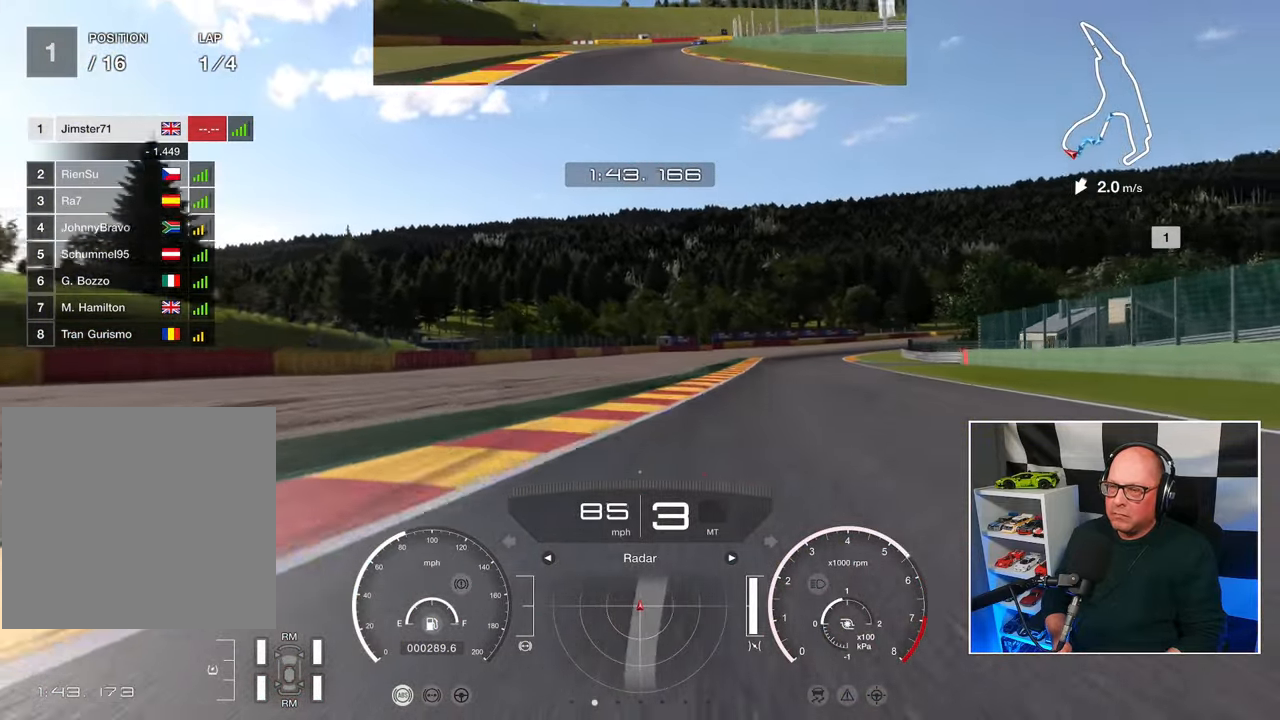
{"buttons": ["R2"], "left_stick": "up", "right_stick": "center", "events": []}
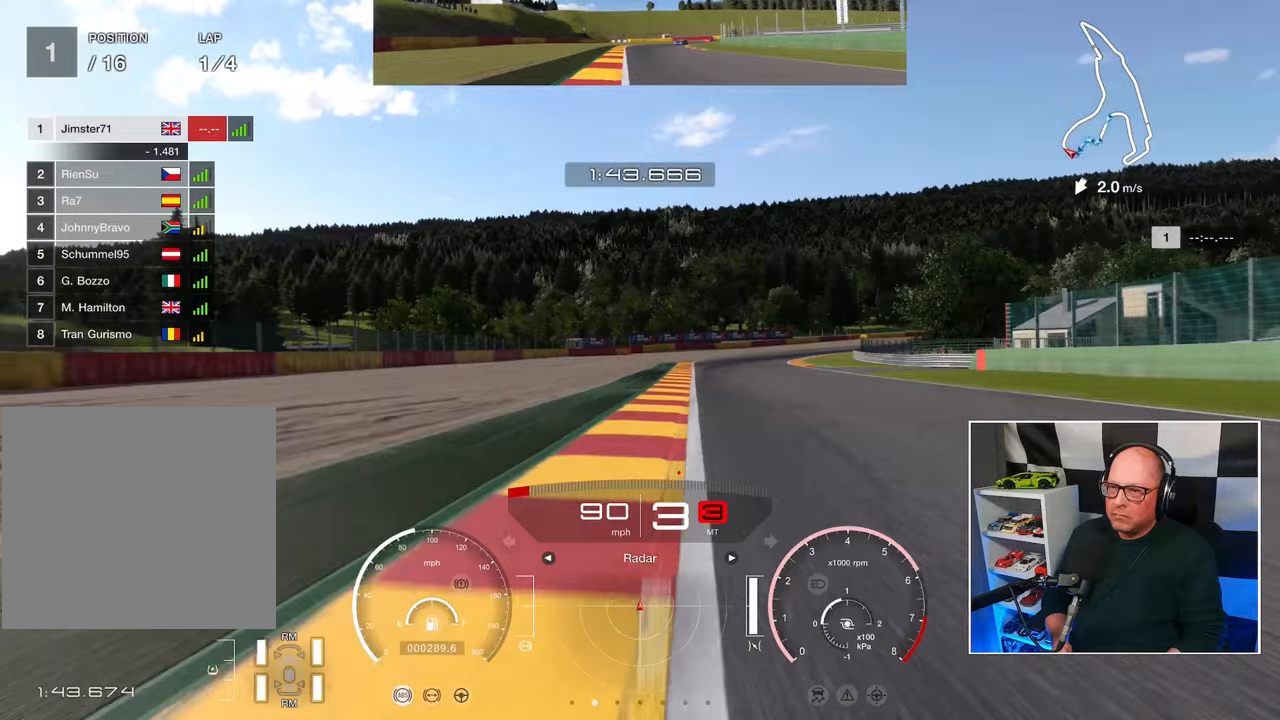
{"buttons": ["R2"], "left_stick": "center", "right_stick": "center", "events": [[317, "left_stick", "center"]]}
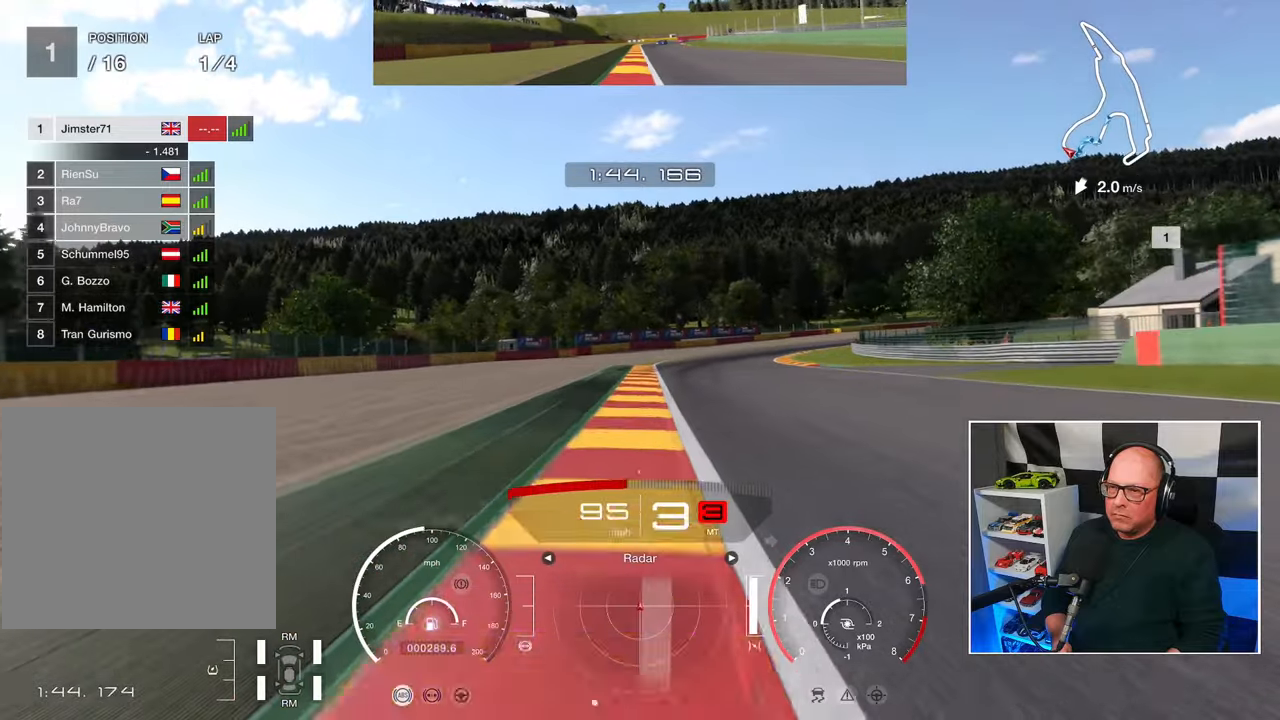
{"buttons": ["R2"], "left_stick": "up-right", "right_stick": "center", "events": [[400, "left_stick", "up-right"]]}
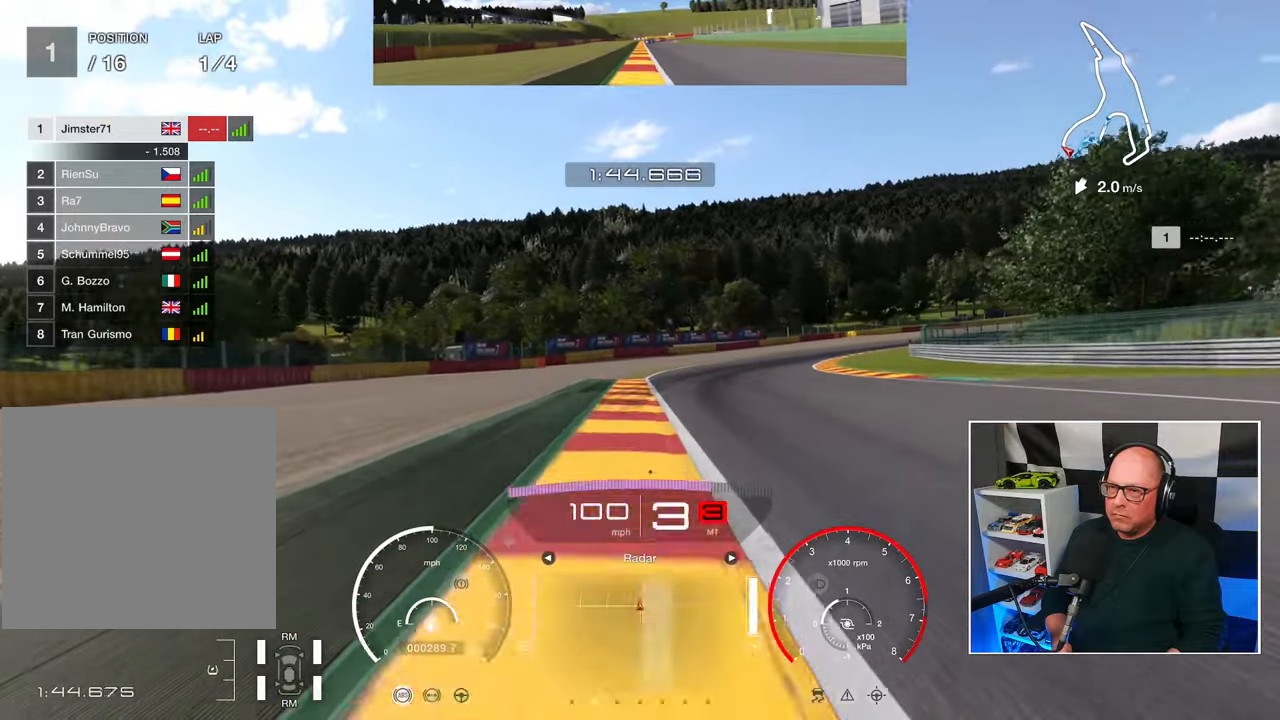
{"buttons": ["R2"], "left_stick": "up-right", "right_stick": "center", "events": []}
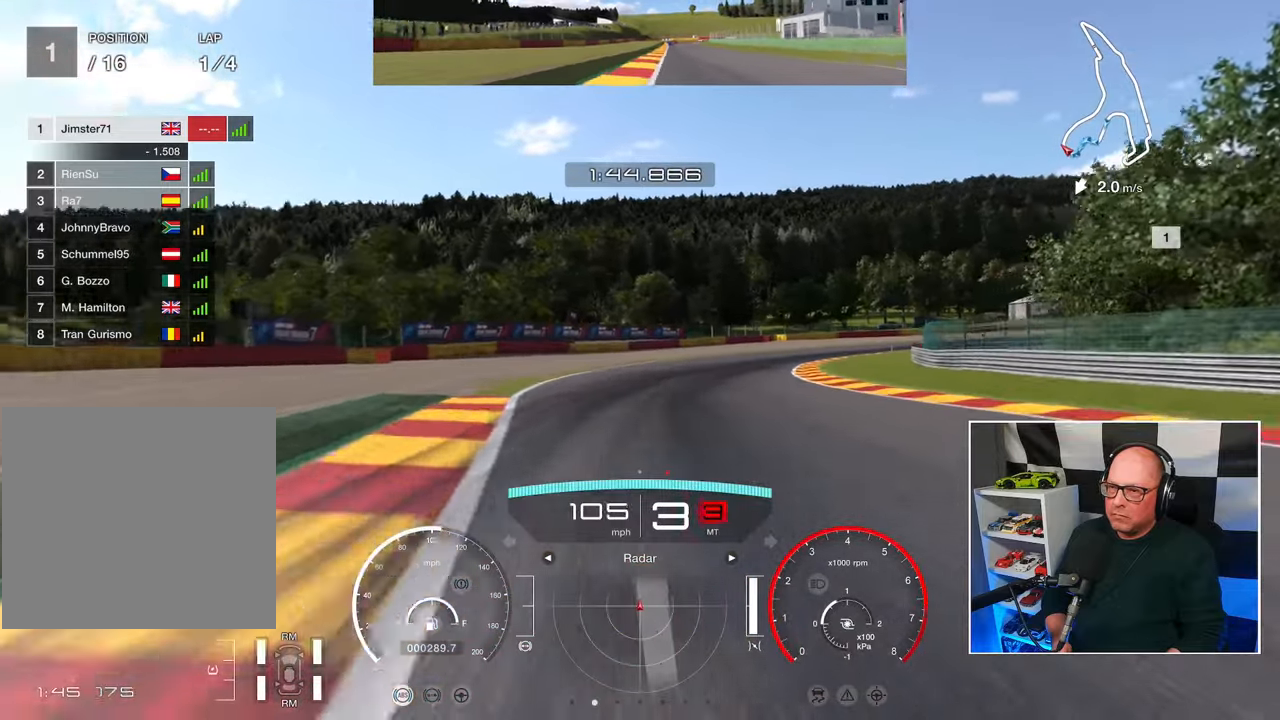
{"buttons": ["R2"], "left_stick": "up-right", "right_stick": "center", "events": [[267, "CROSS", "down"], [367, "CROSS", "up"]]}
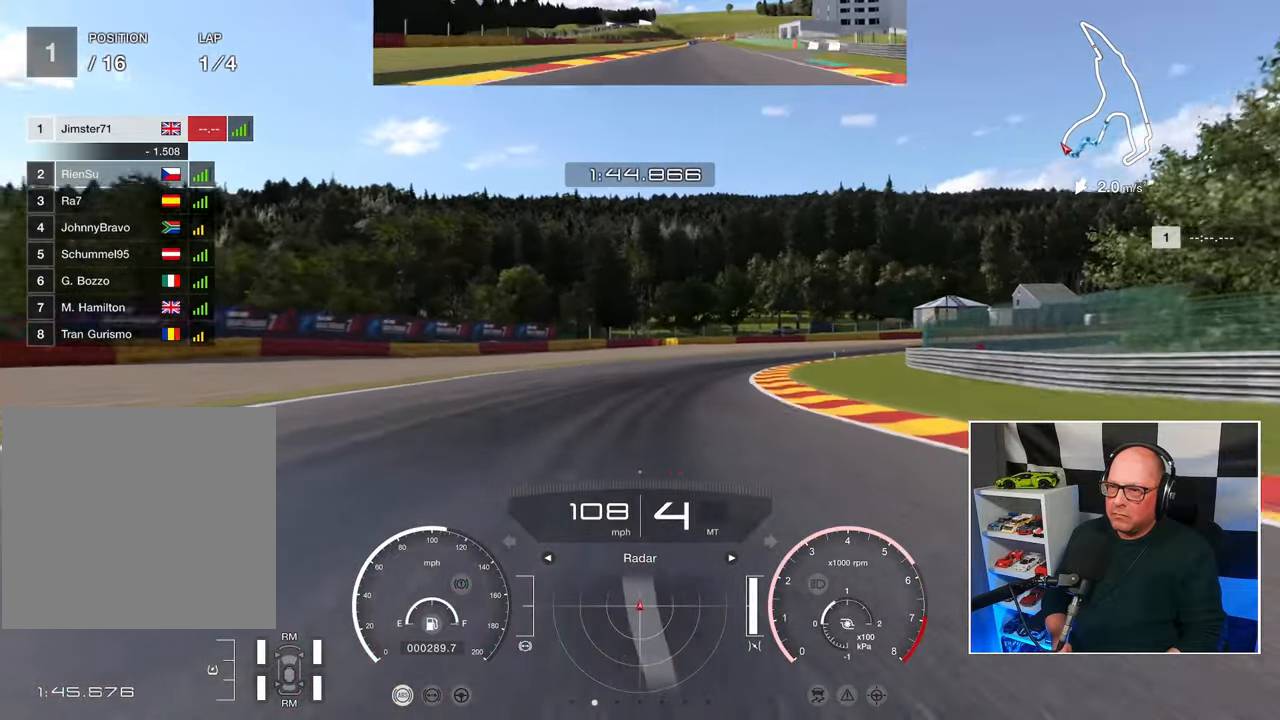
{"buttons": ["R2"], "left_stick": "up-right", "right_stick": "center", "events": []}
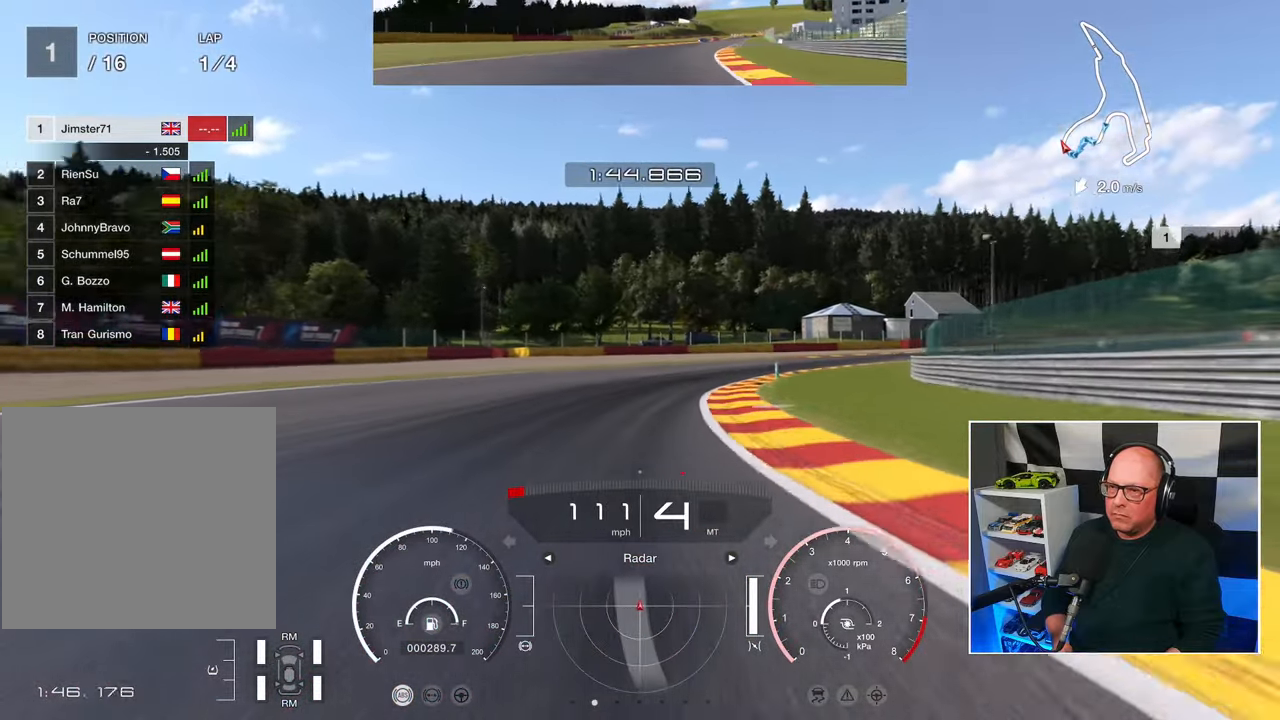
{"buttons": ["R2"], "left_stick": "up-right", "right_stick": "center", "events": []}
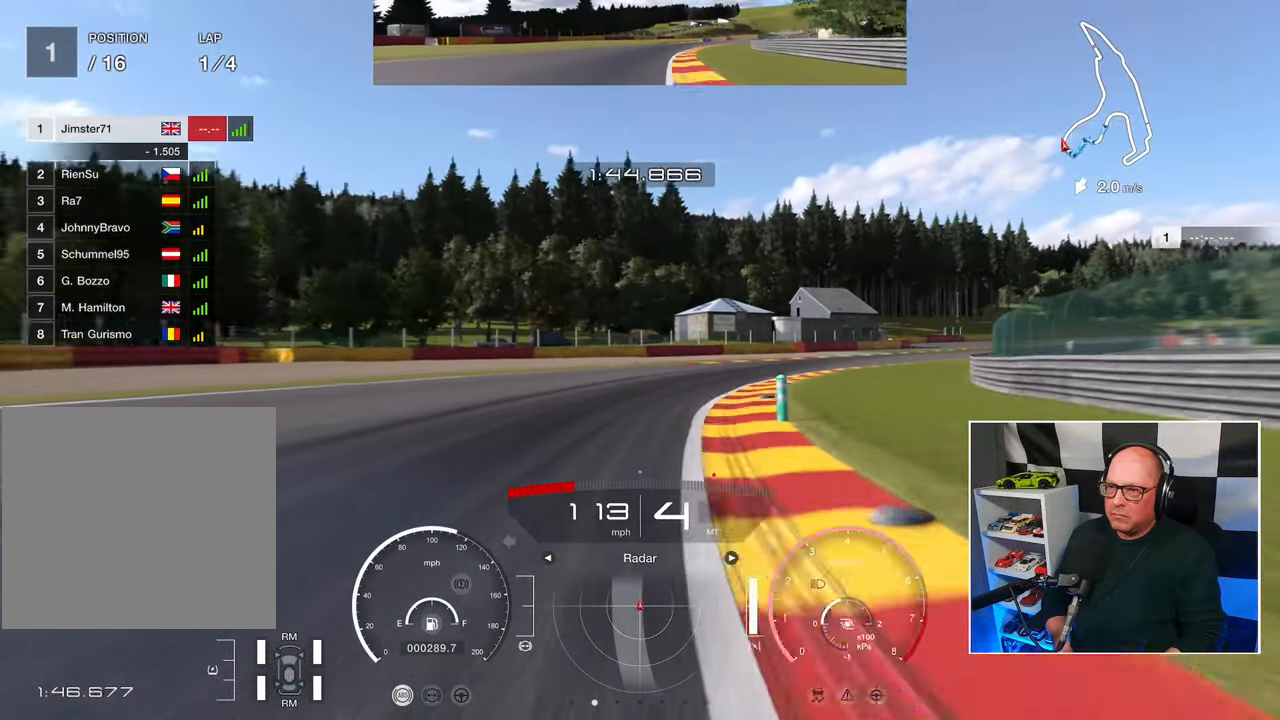
{"buttons": ["R2"], "left_stick": "up-right", "right_stick": "center", "events": []}
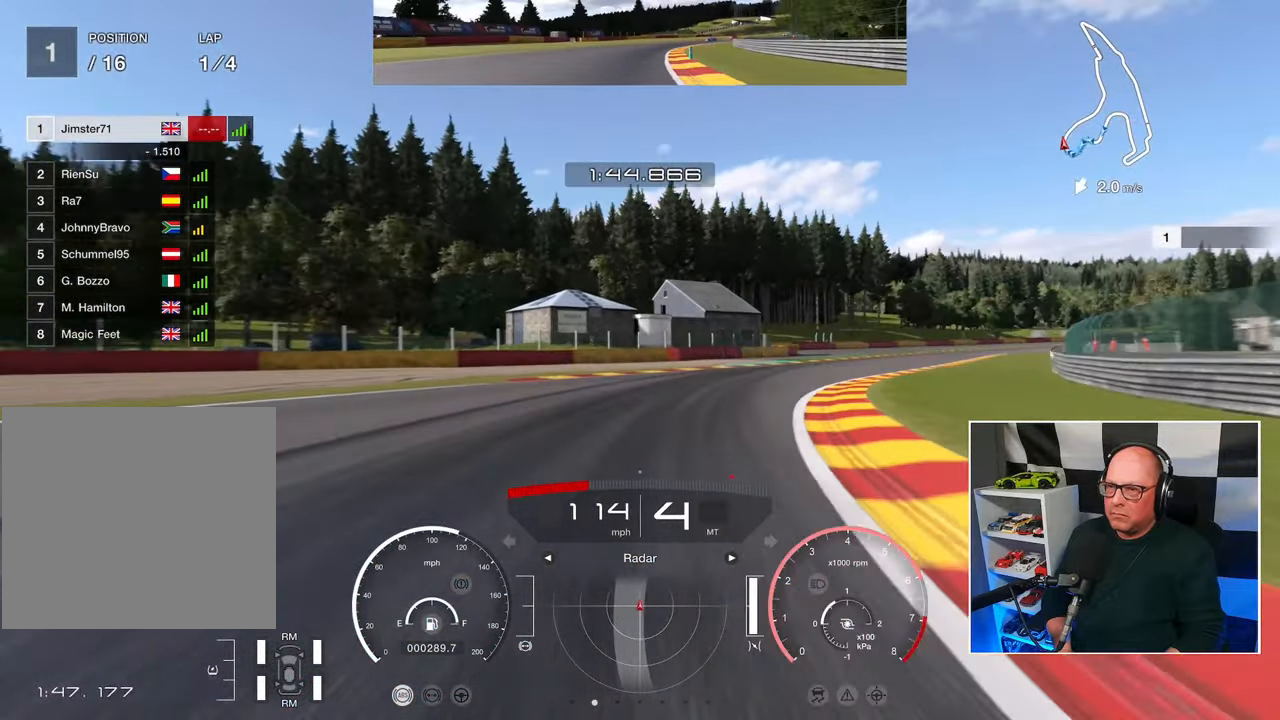
{"buttons": ["R2"], "left_stick": "up-right", "right_stick": "center", "events": []}
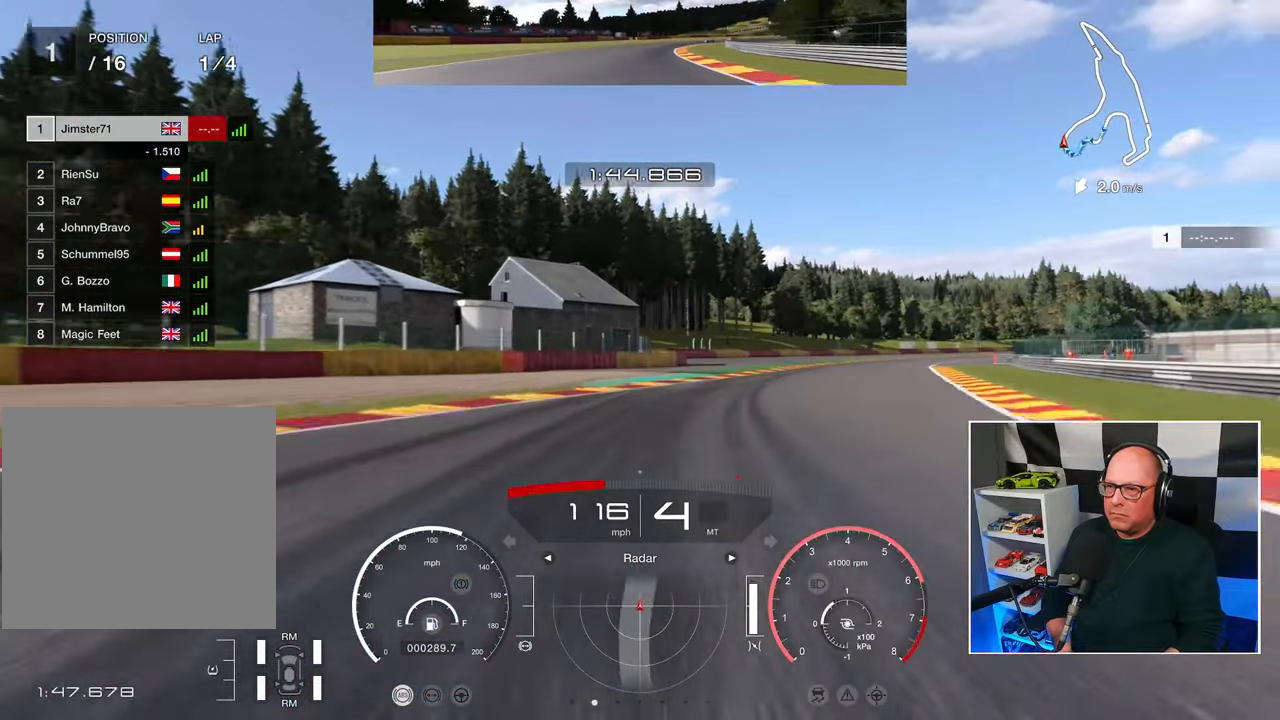
{"buttons": ["R2"], "left_stick": "up-right", "right_stick": "center", "events": []}
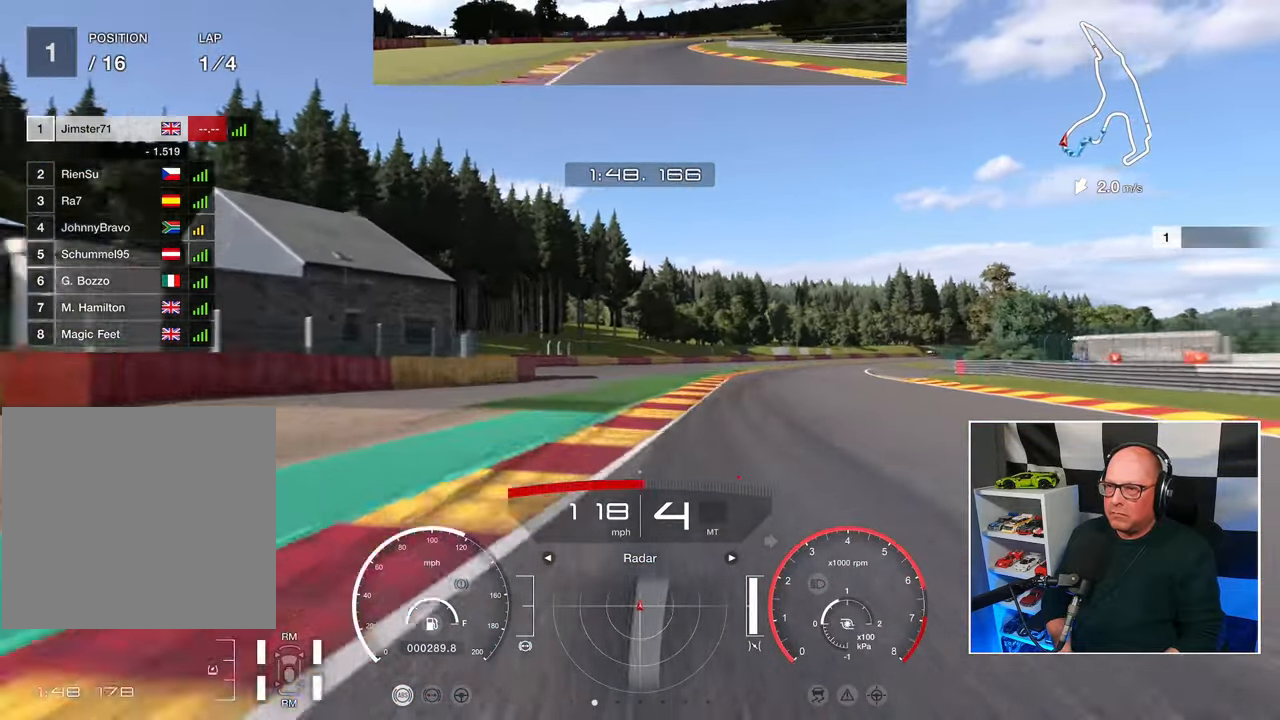
{"buttons": ["R2"], "left_stick": "up-right", "right_stick": "center", "events": []}
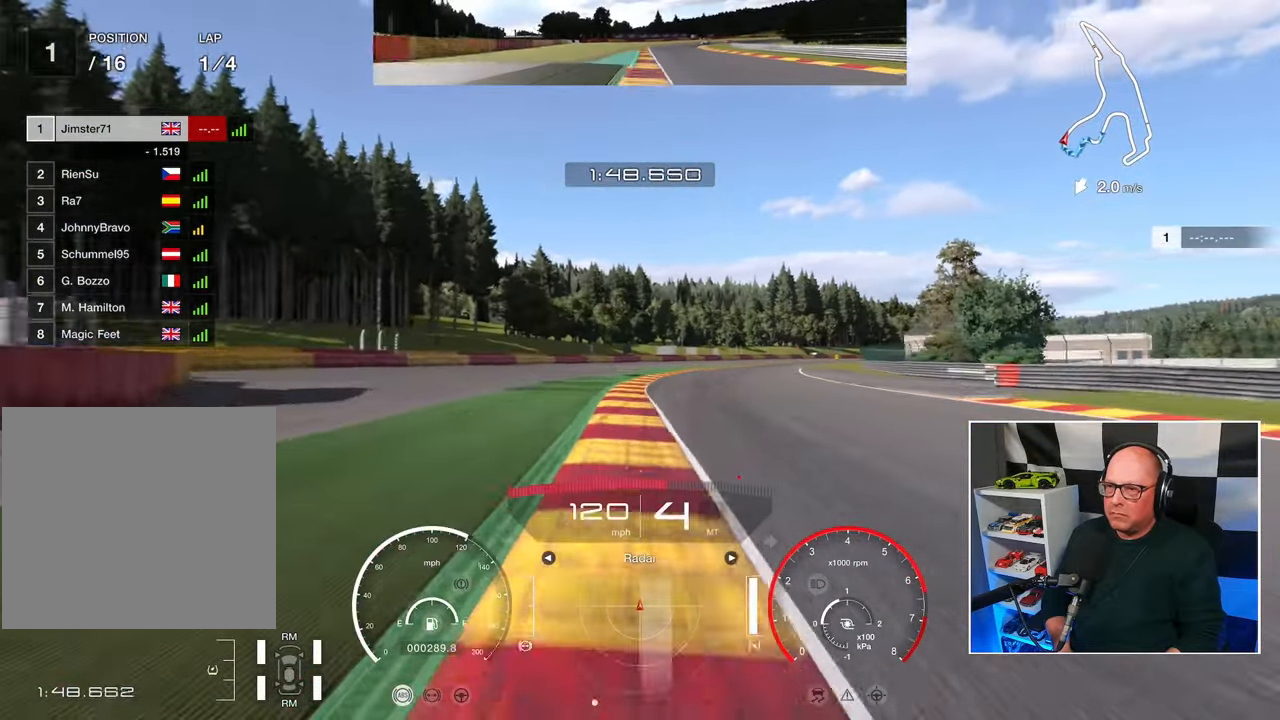
{"buttons": ["R2"], "left_stick": "up-right", "right_stick": "center", "events": [[333, "left_stick", "up-left"], [500, "left_stick", "up-right"]]}
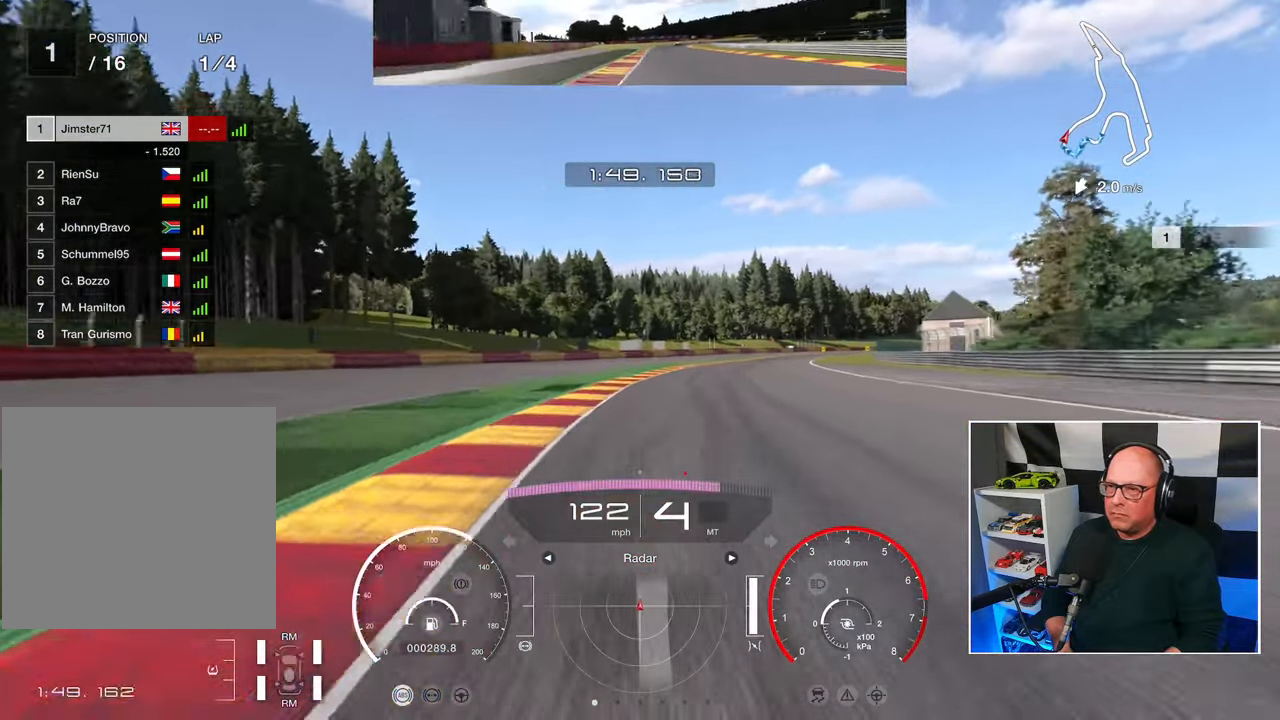
{"buttons": ["R2"], "left_stick": "up-right", "right_stick": "center", "events": []}